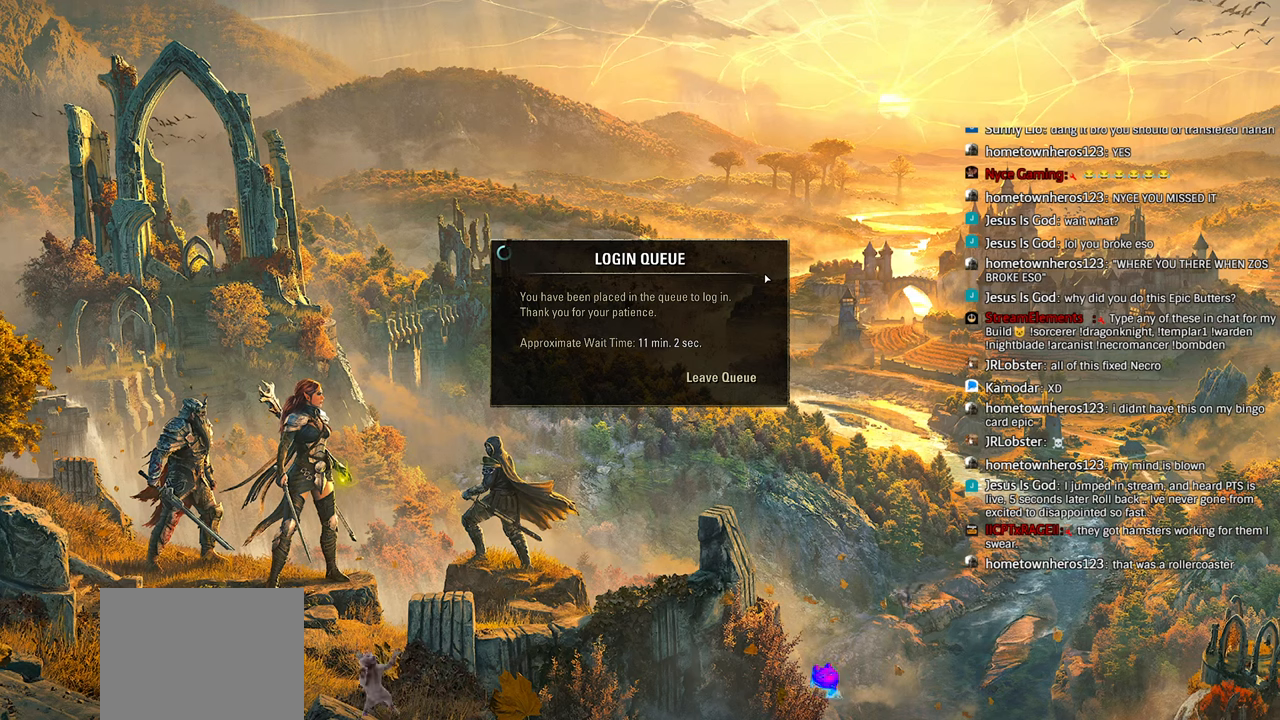
Gameplay with a controller (PlayStation layout); each line is a JSON object with the inputs held at the frame after it. "events" lists button and stick changes between this image and that frame as [ms after this image, input, new state], when the widget could be followed in between. Not read: R1.
{"buttons": ["L1"], "left_stick": "center", "right_stick": "center", "events": []}
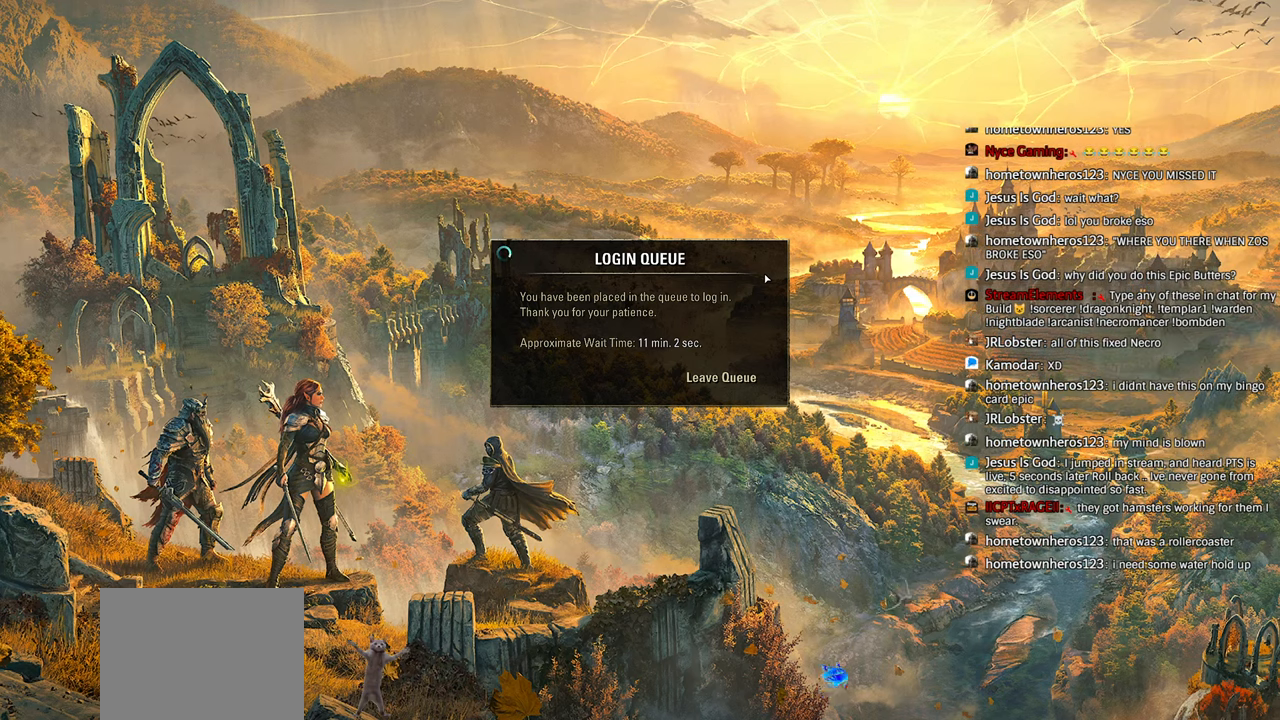
{"buttons": ["L1"], "left_stick": "center", "right_stick": "center", "events": []}
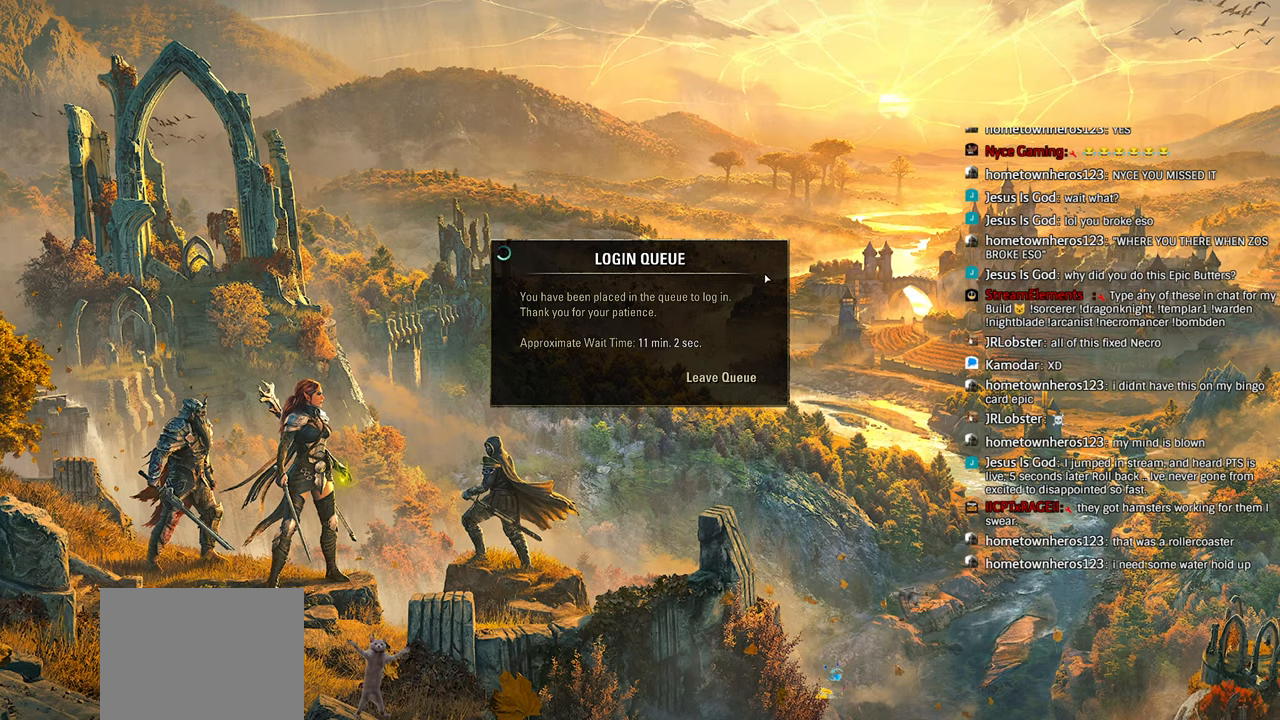
{"buttons": ["L1"], "left_stick": "center", "right_stick": "center", "events": []}
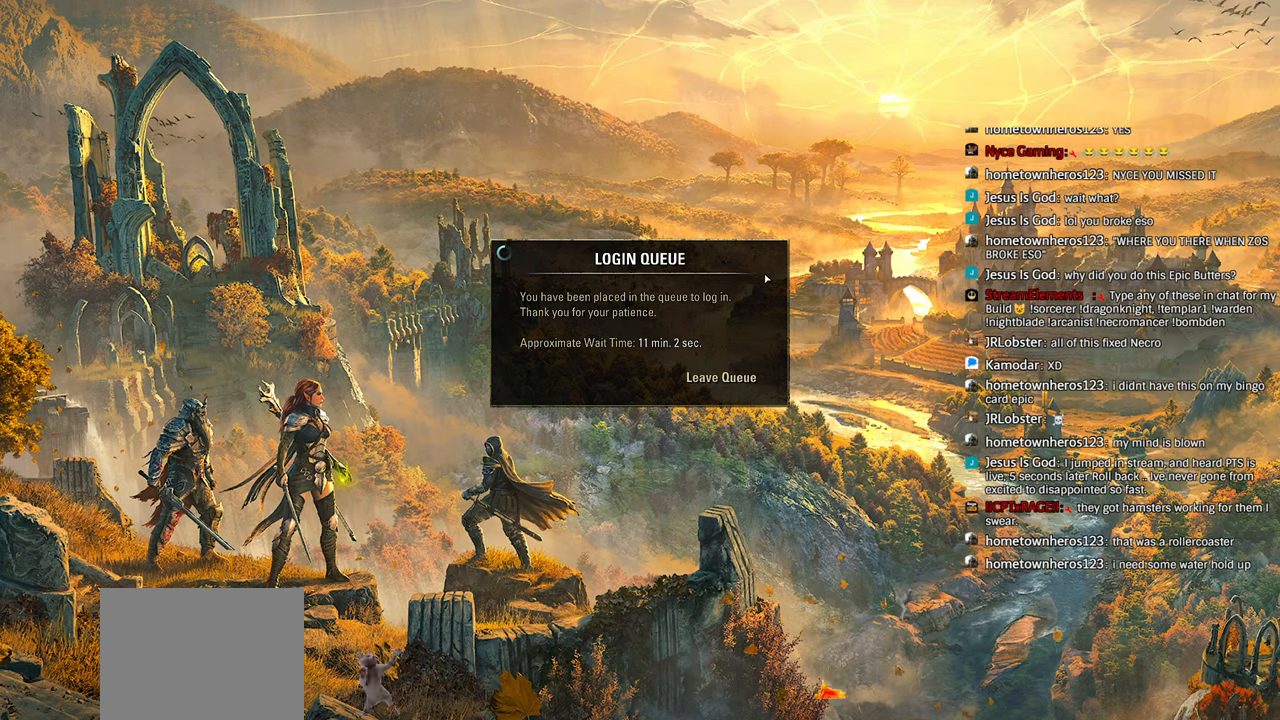
{"buttons": ["L1"], "left_stick": "center", "right_stick": "center", "events": []}
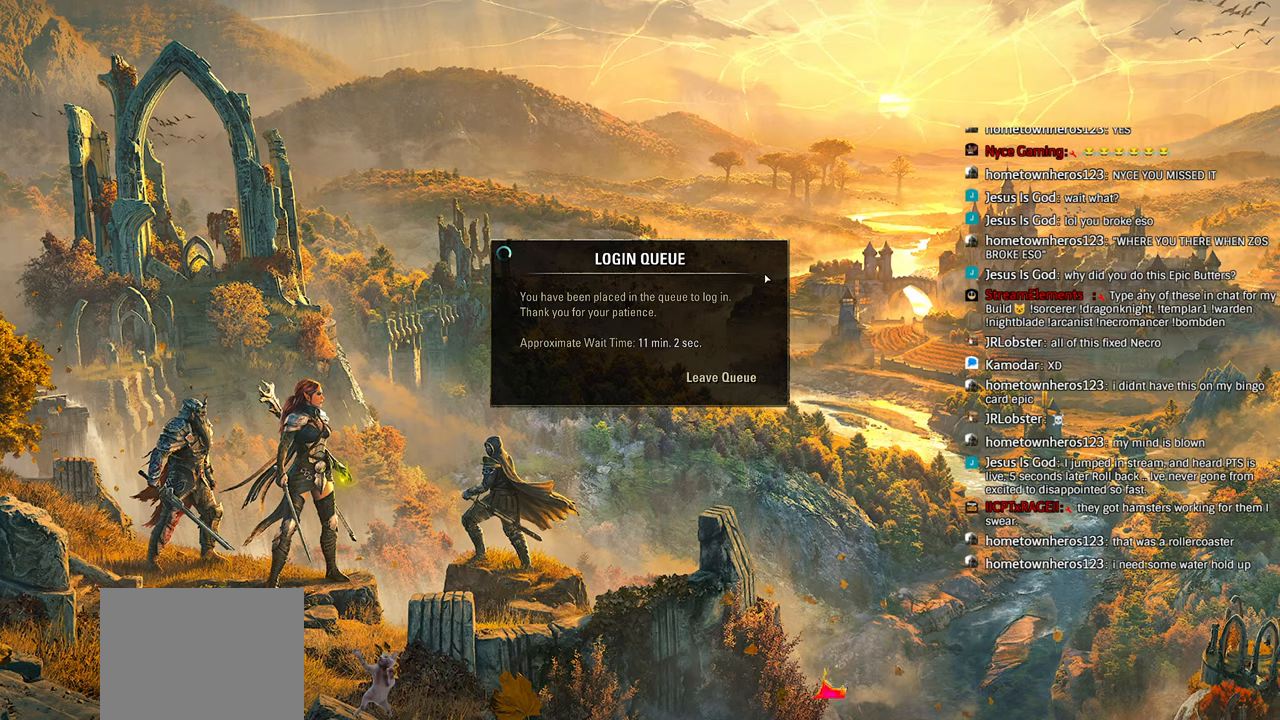
{"buttons": ["L1"], "left_stick": "center", "right_stick": "center", "events": []}
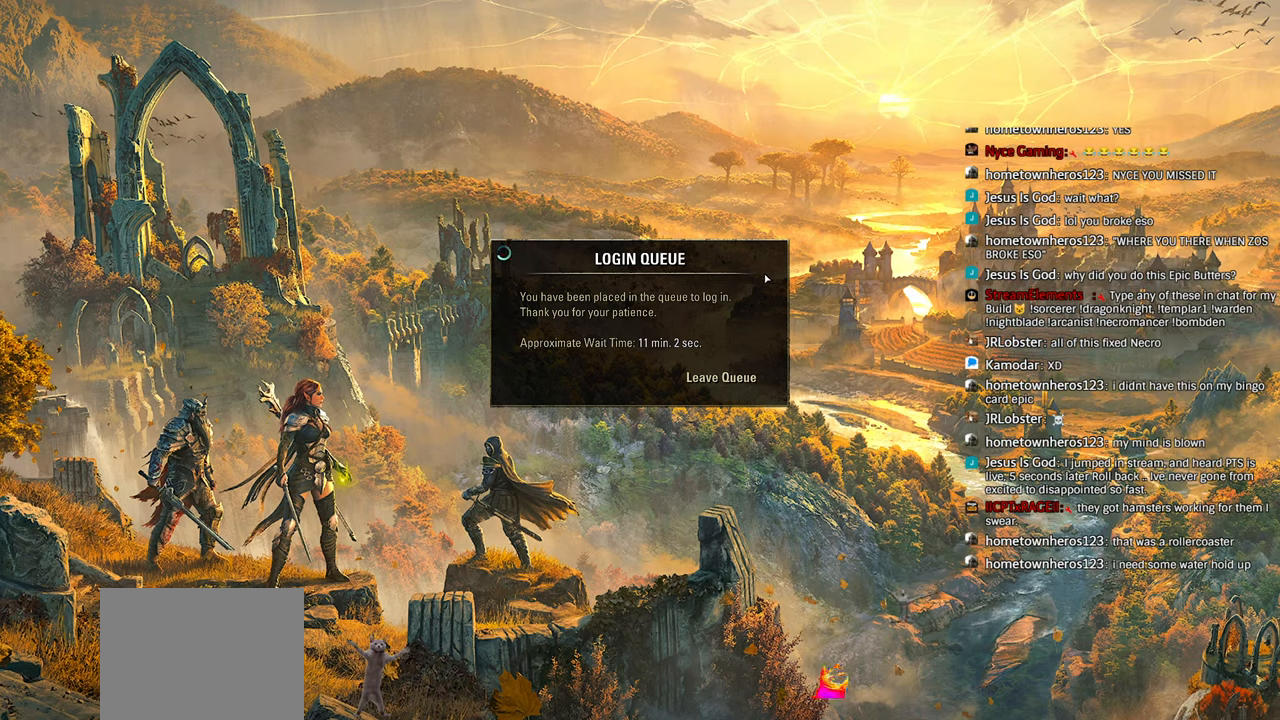
{"buttons": ["L1"], "left_stick": "center", "right_stick": "center", "events": []}
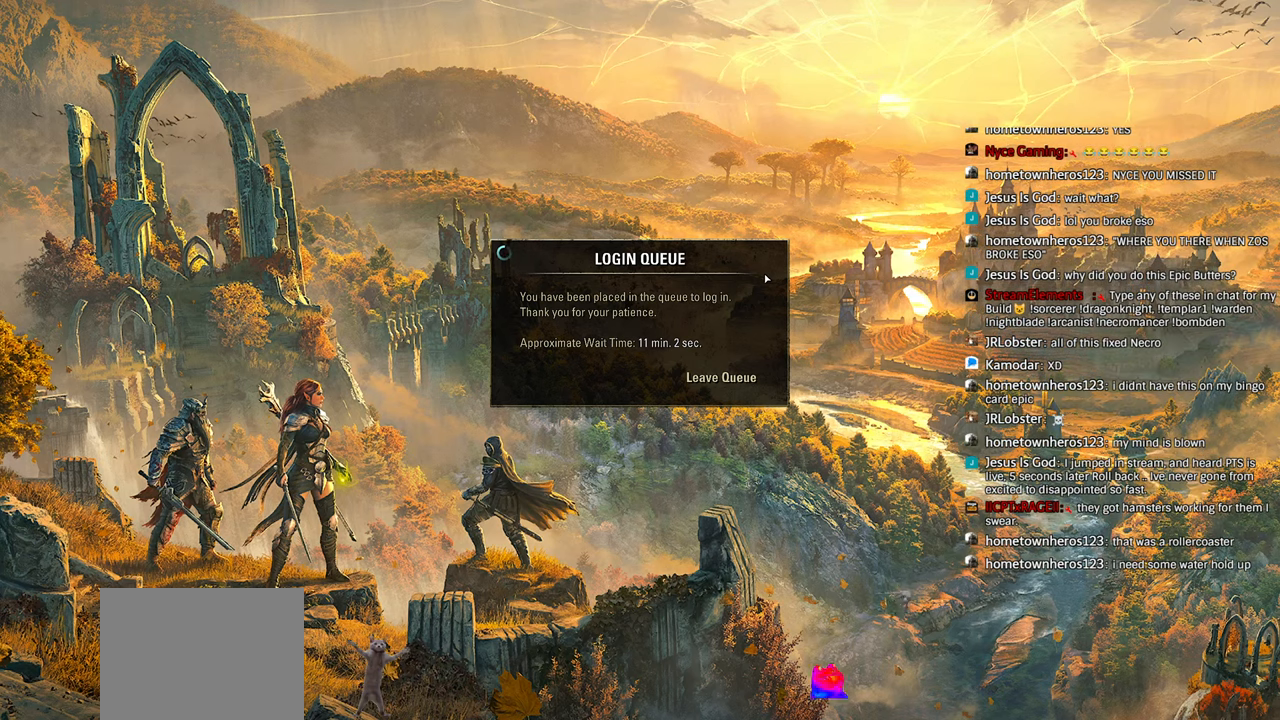
{"buttons": ["L1"], "left_stick": "center", "right_stick": "center", "events": []}
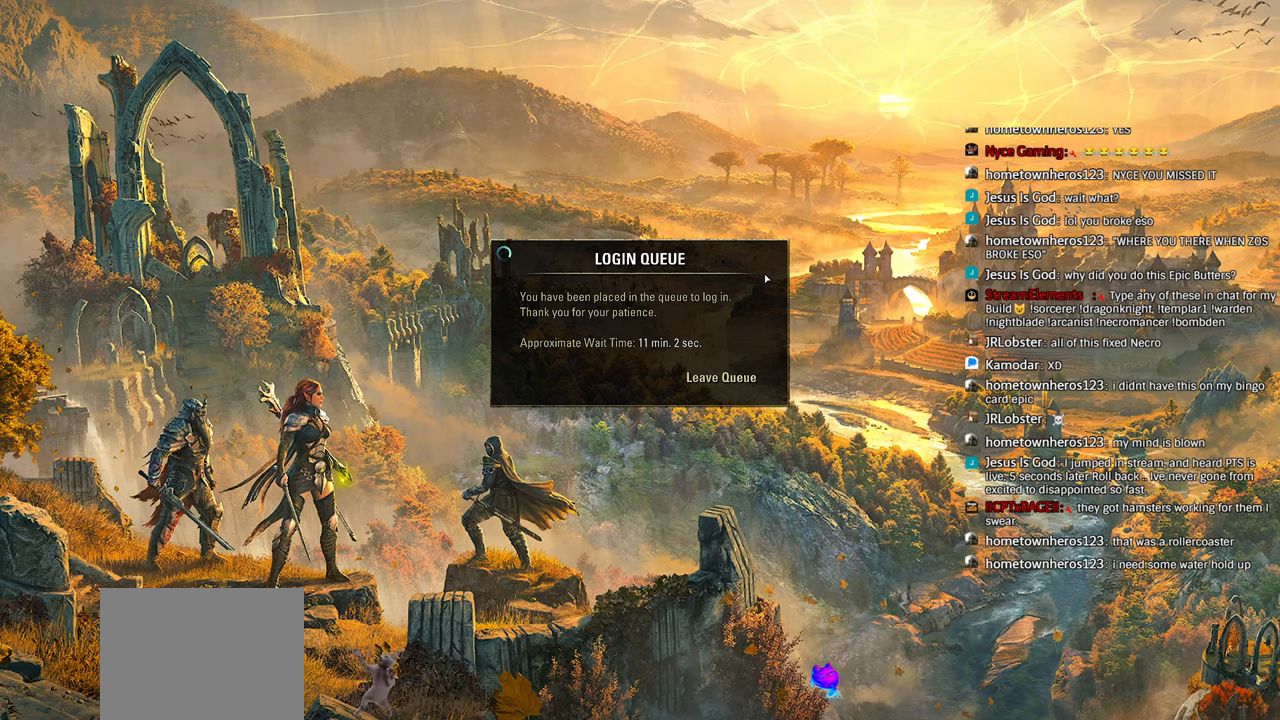
{"buttons": ["L1"], "left_stick": "center", "right_stick": "center", "events": []}
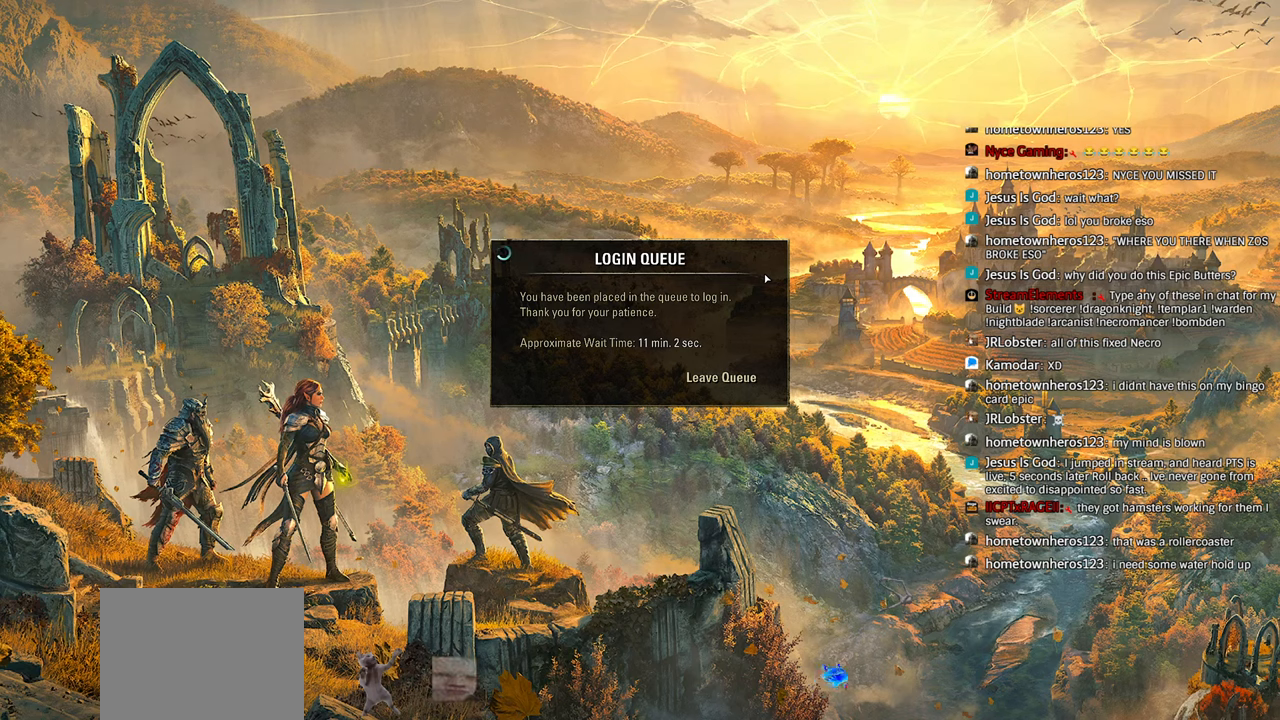
{"buttons": ["L1"], "left_stick": "center", "right_stick": "center", "events": []}
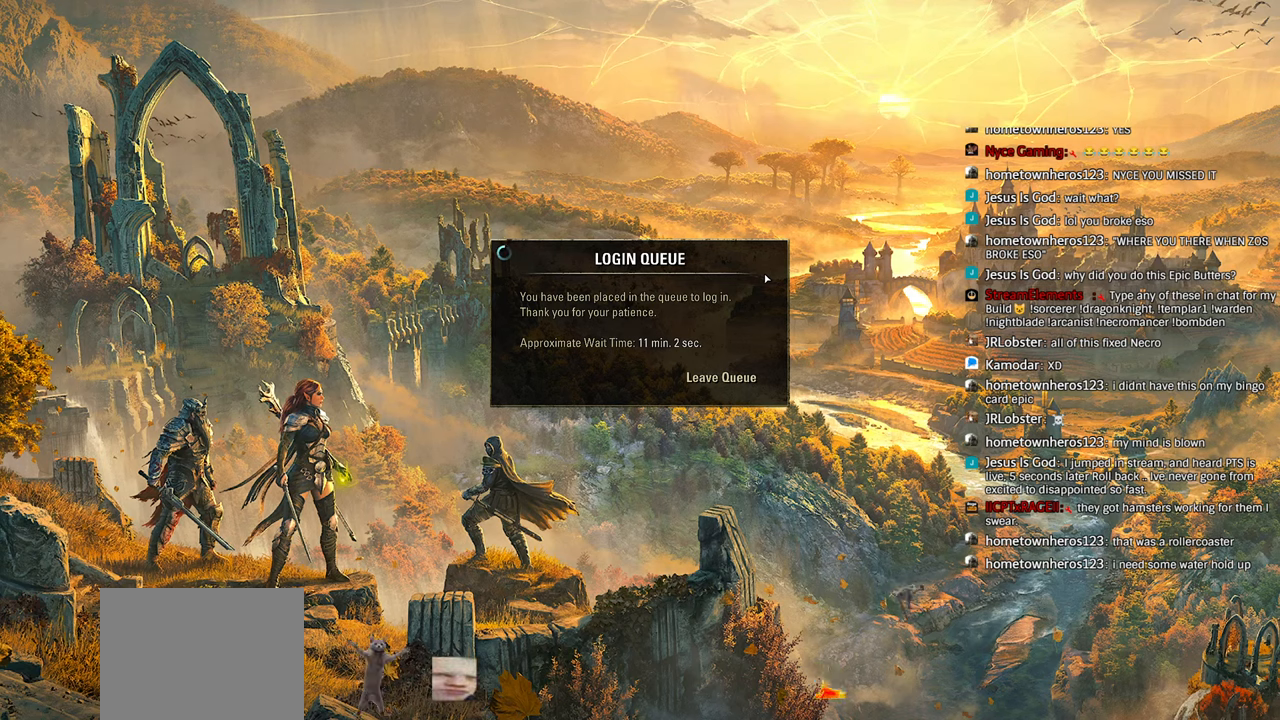
{"buttons": ["L1"], "left_stick": "center", "right_stick": "center", "events": []}
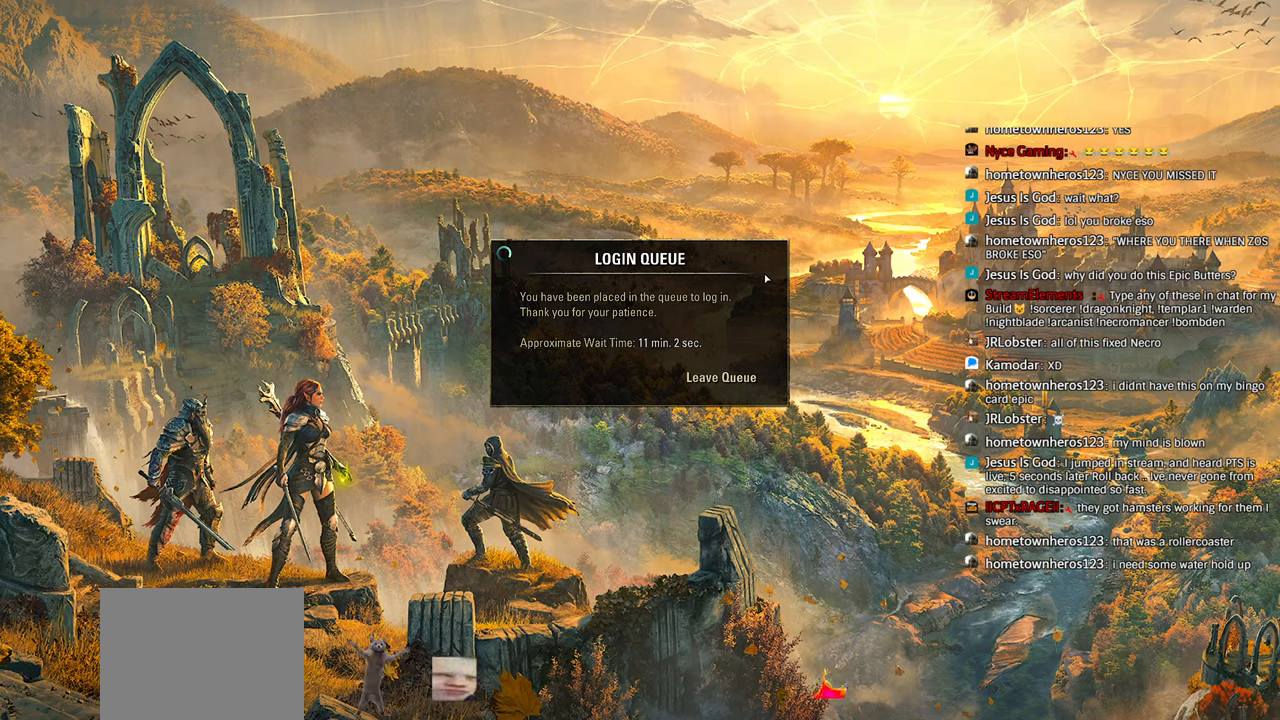
{"buttons": ["L1"], "left_stick": "center", "right_stick": "center", "events": []}
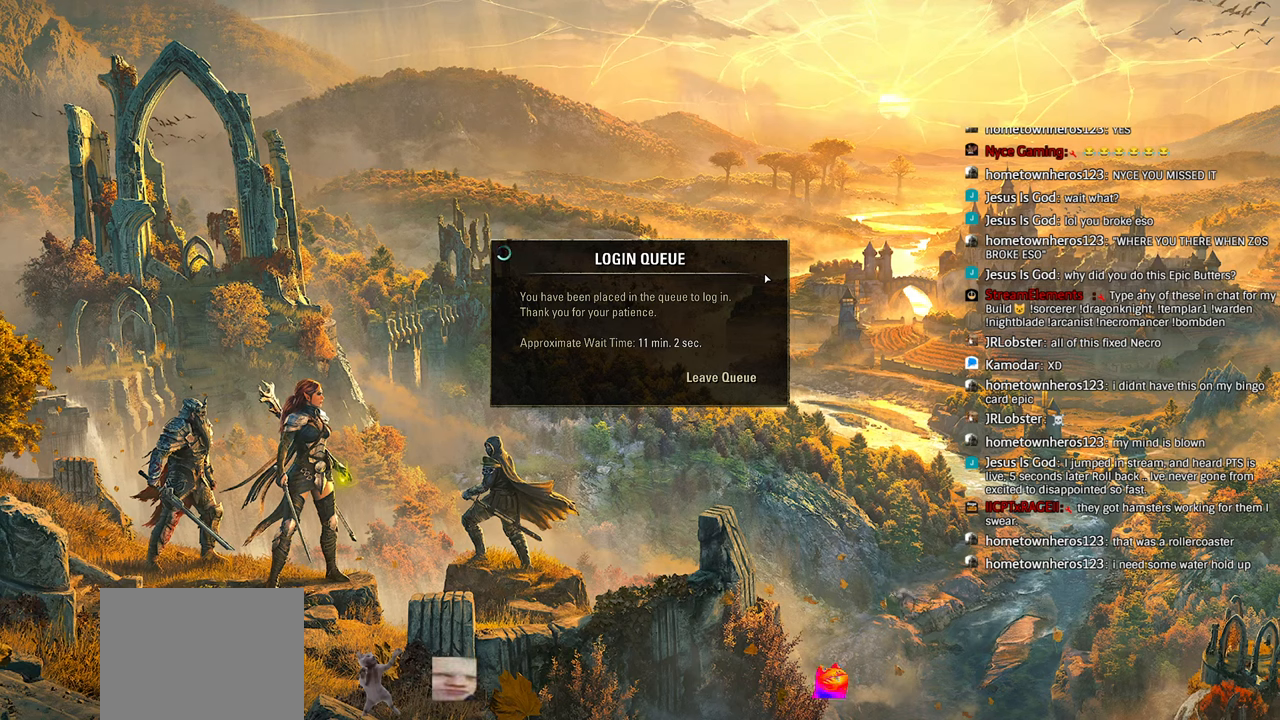
{"buttons": ["L1"], "left_stick": "center", "right_stick": "center", "events": []}
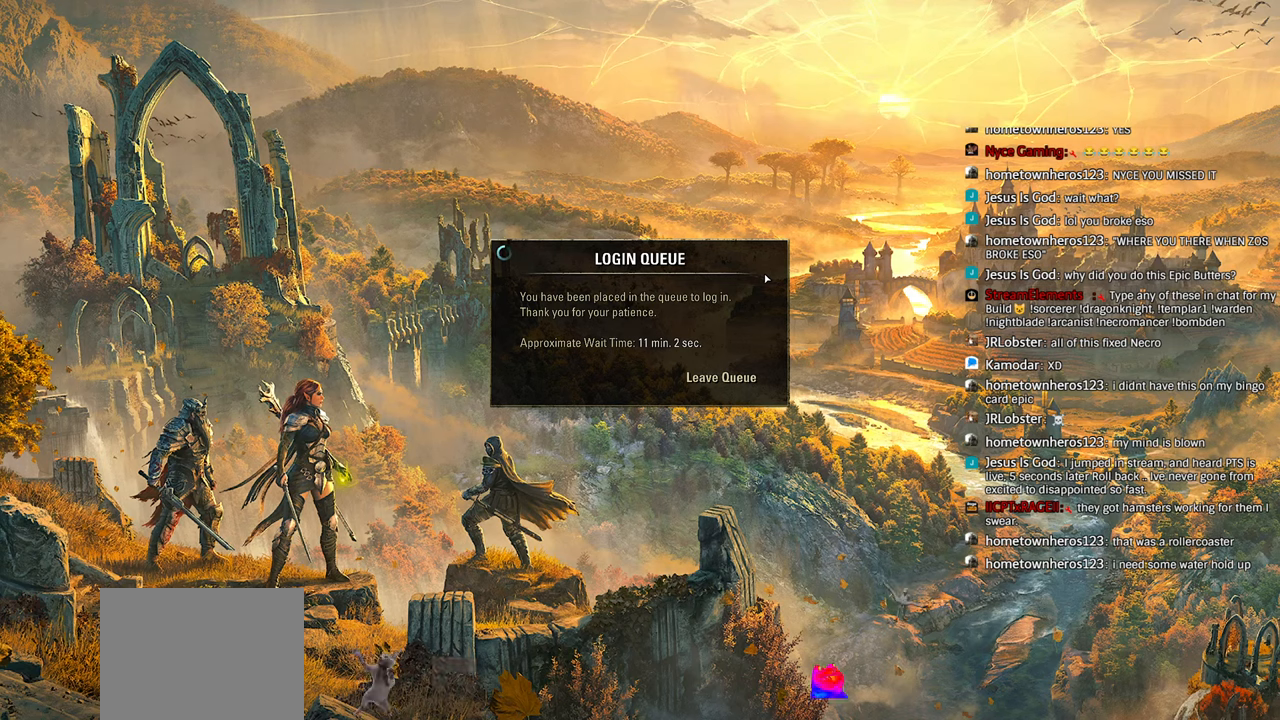
{"buttons": ["L1"], "left_stick": "center", "right_stick": "center", "events": []}
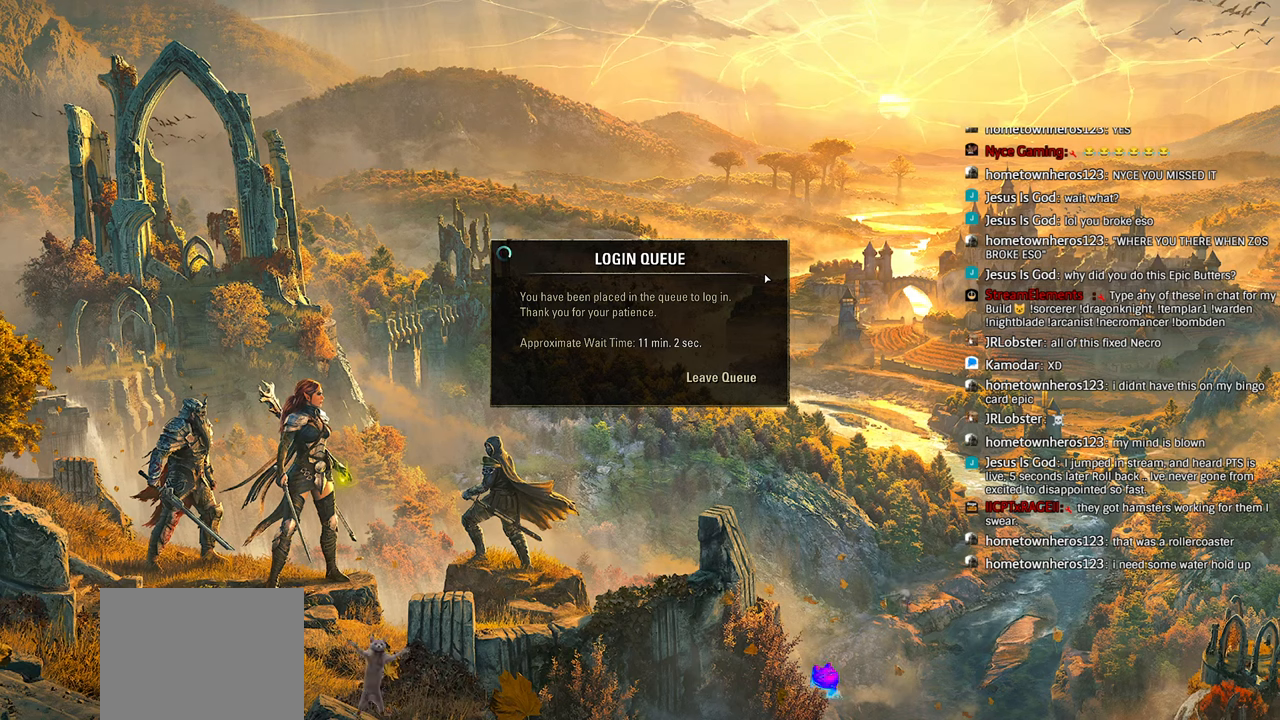
{"buttons": ["L1"], "left_stick": "center", "right_stick": "center", "events": []}
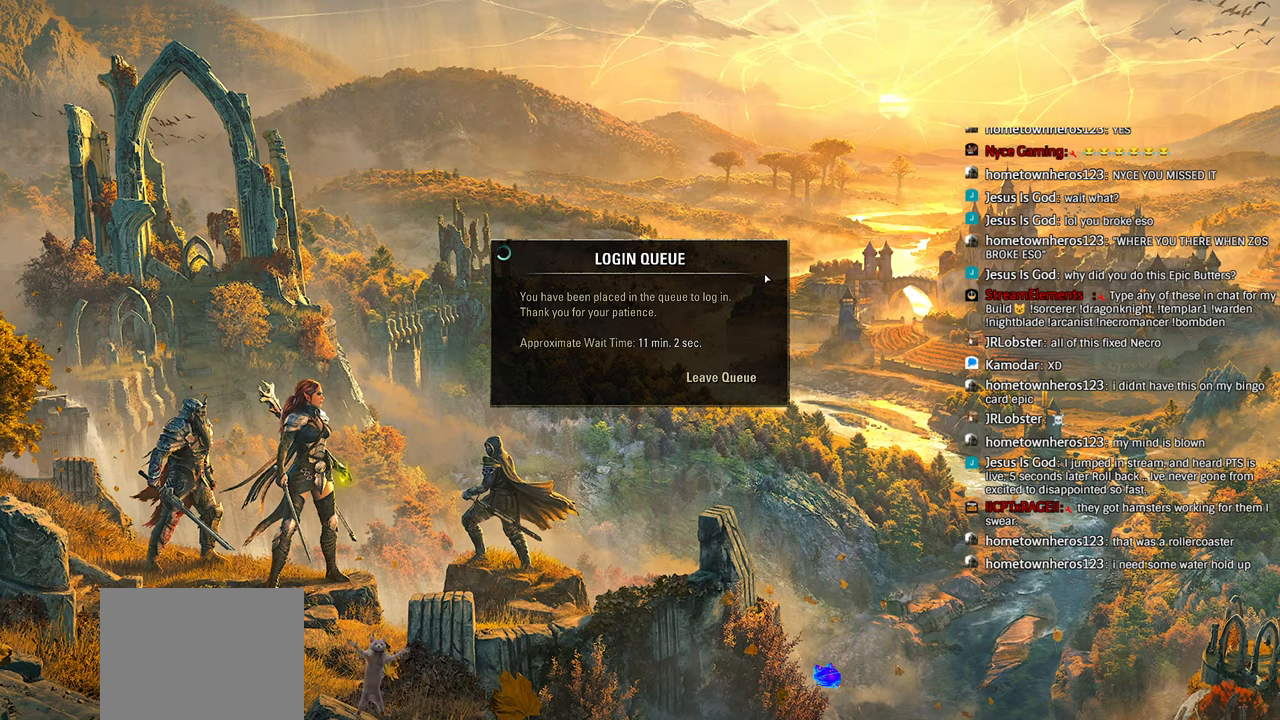
{"buttons": ["L1"], "left_stick": "center", "right_stick": "center", "events": []}
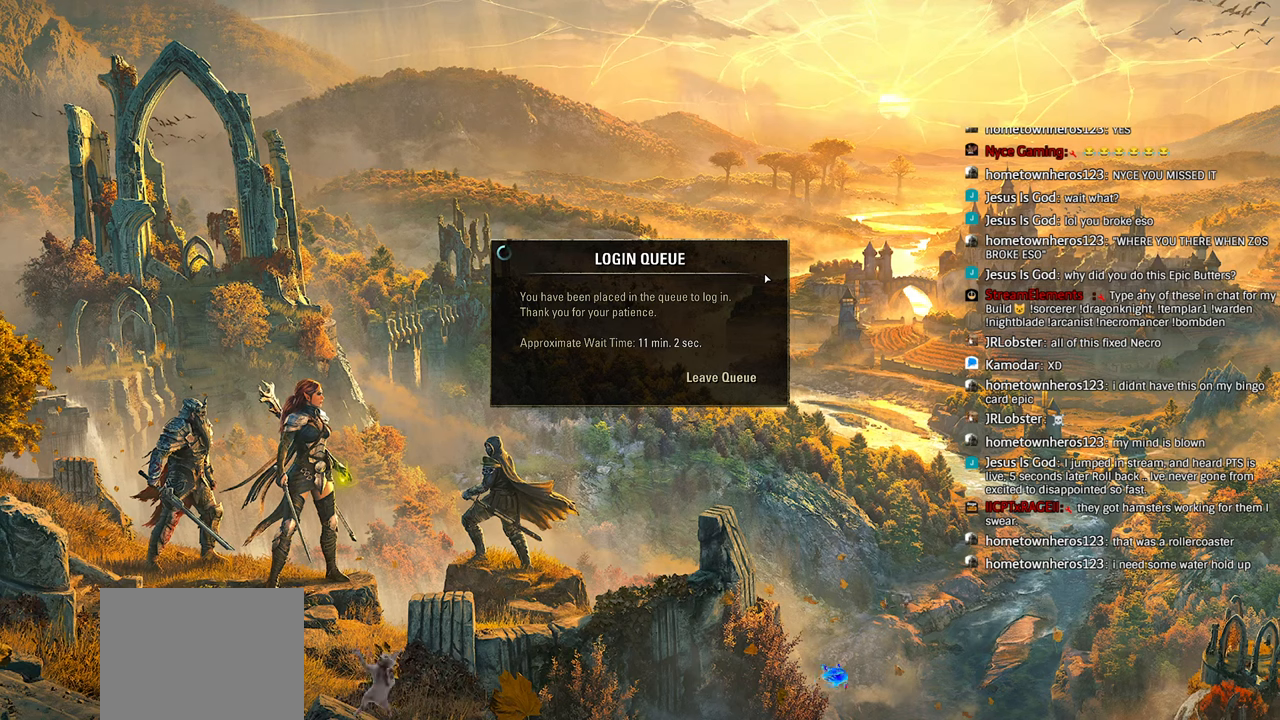
{"buttons": ["L1"], "left_stick": "center", "right_stick": "center", "events": []}
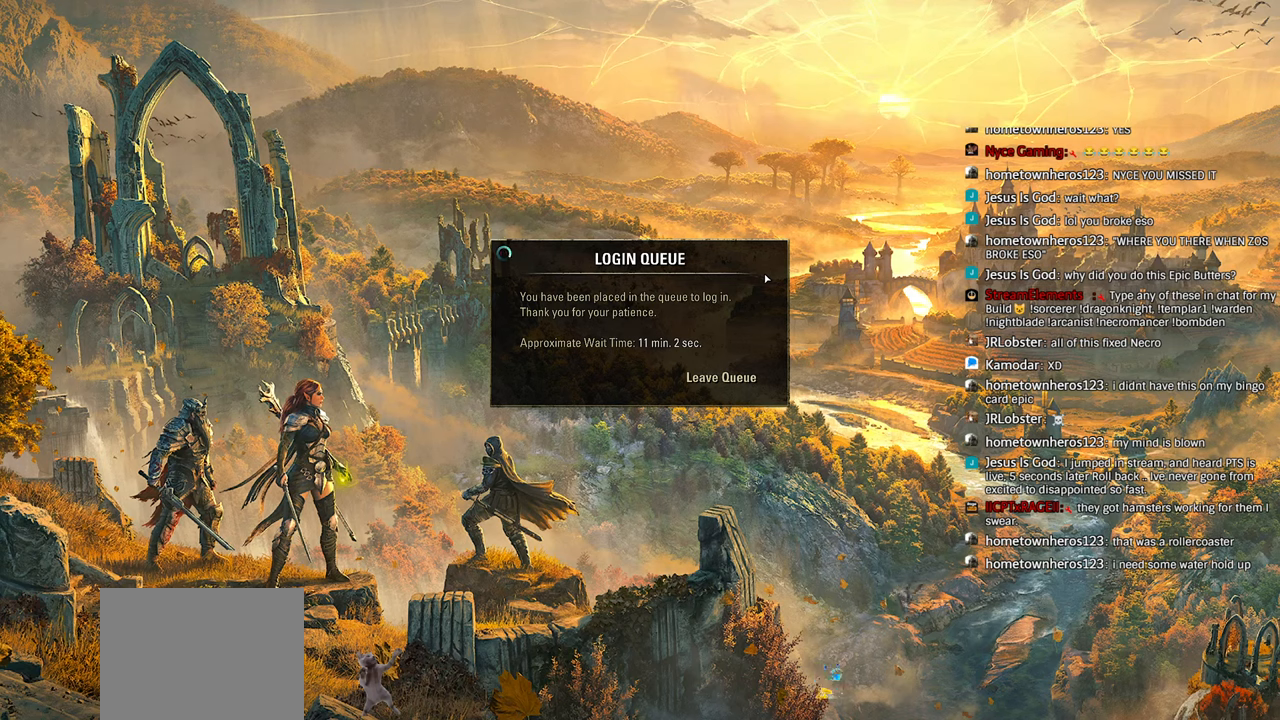
{"buttons": ["L1"], "left_stick": "center", "right_stick": "center", "events": []}
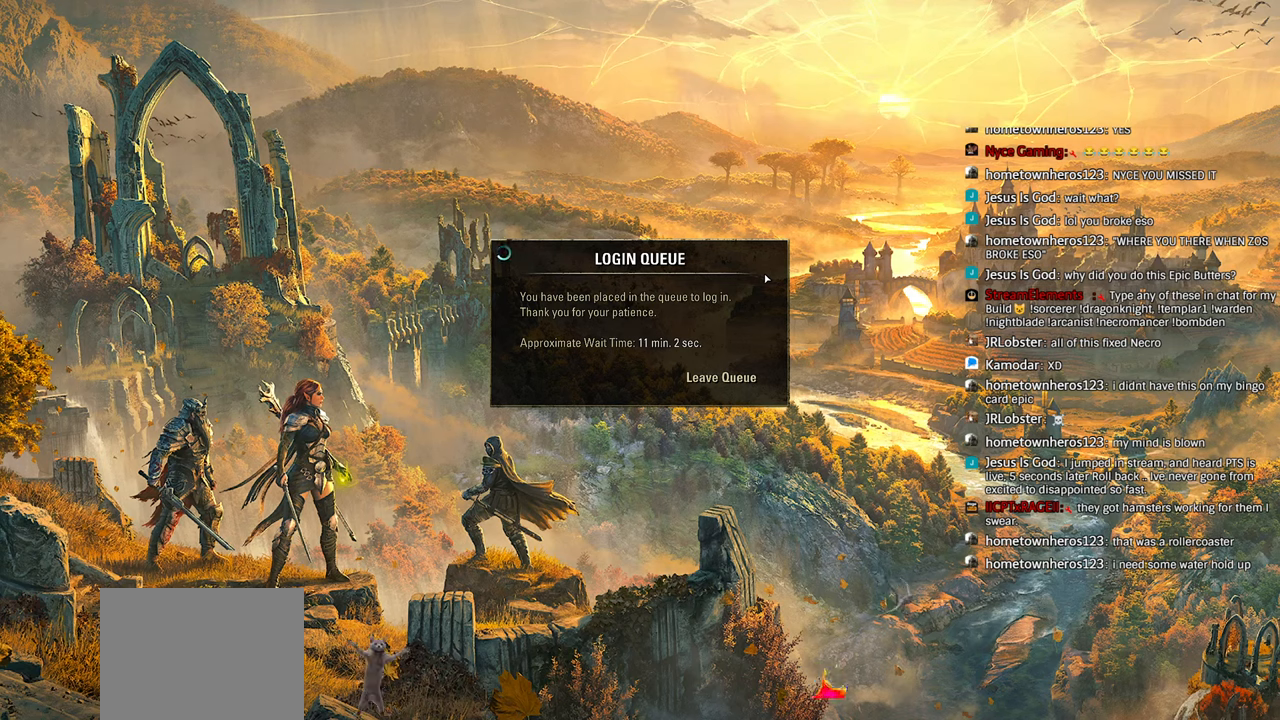
{"buttons": ["L1"], "left_stick": "center", "right_stick": "center", "events": []}
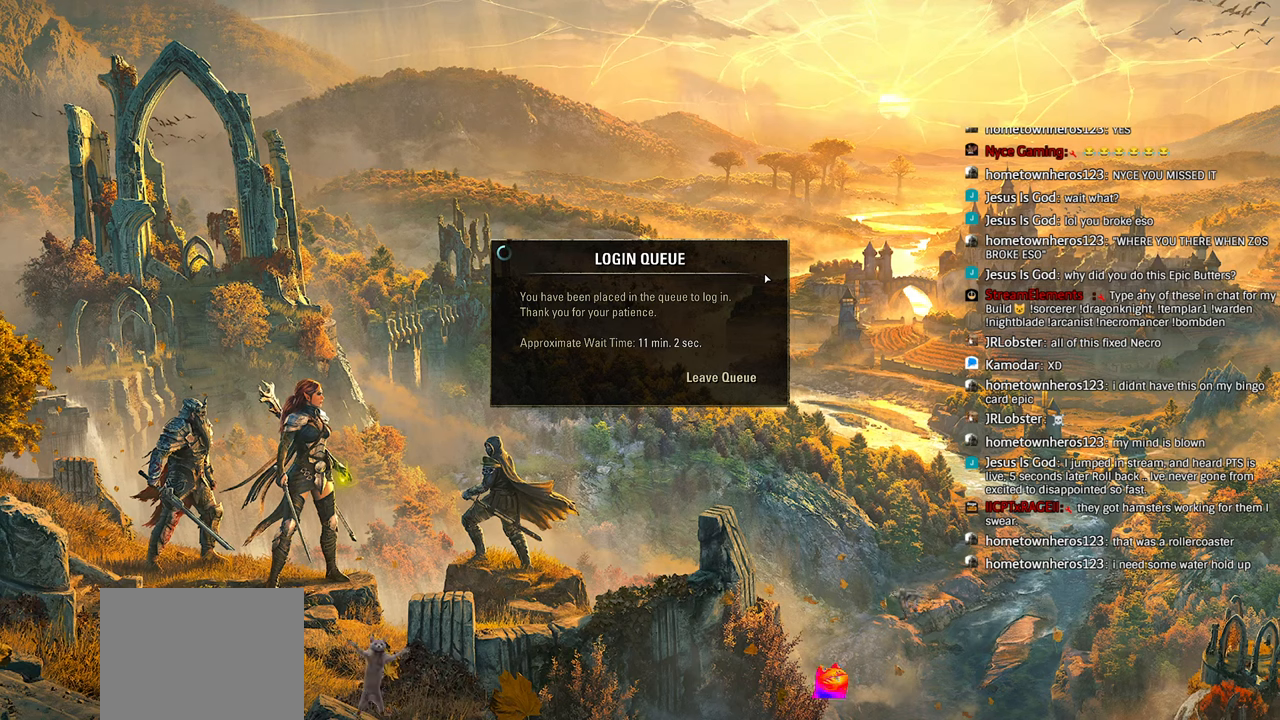
{"buttons": ["L1"], "left_stick": "center", "right_stick": "center", "events": []}
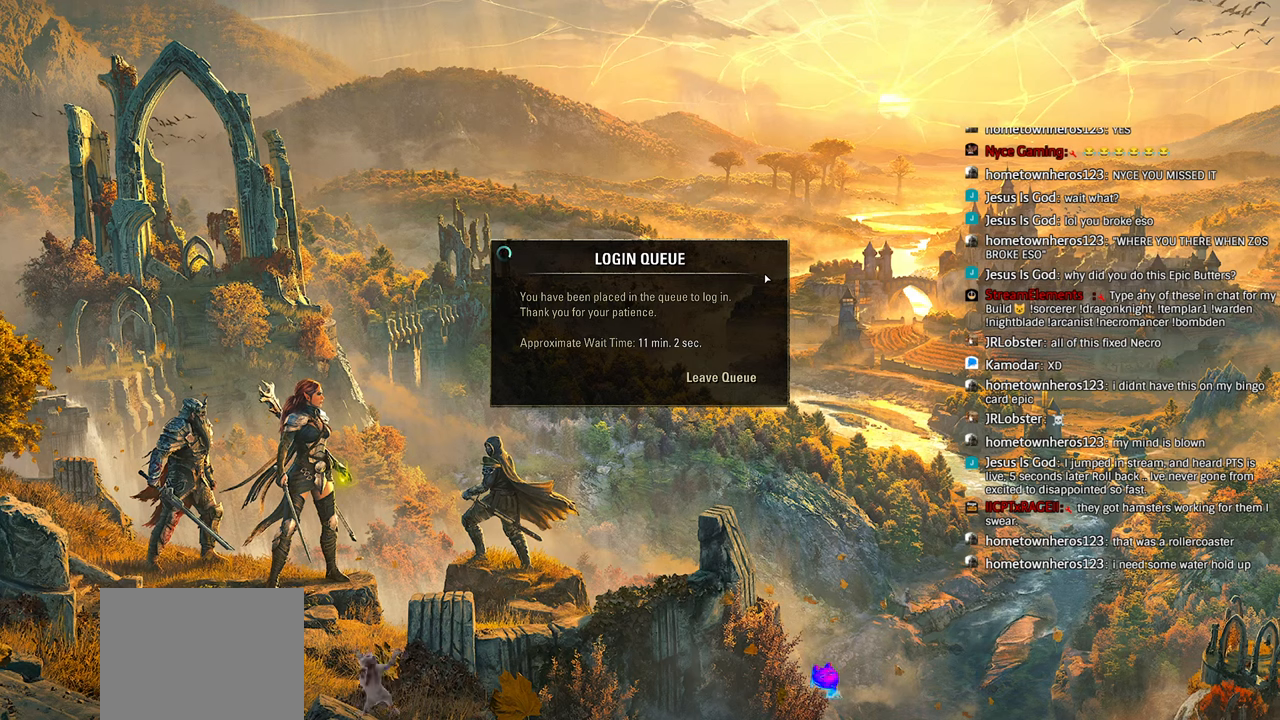
{"buttons": ["L1"], "left_stick": "center", "right_stick": "center", "events": []}
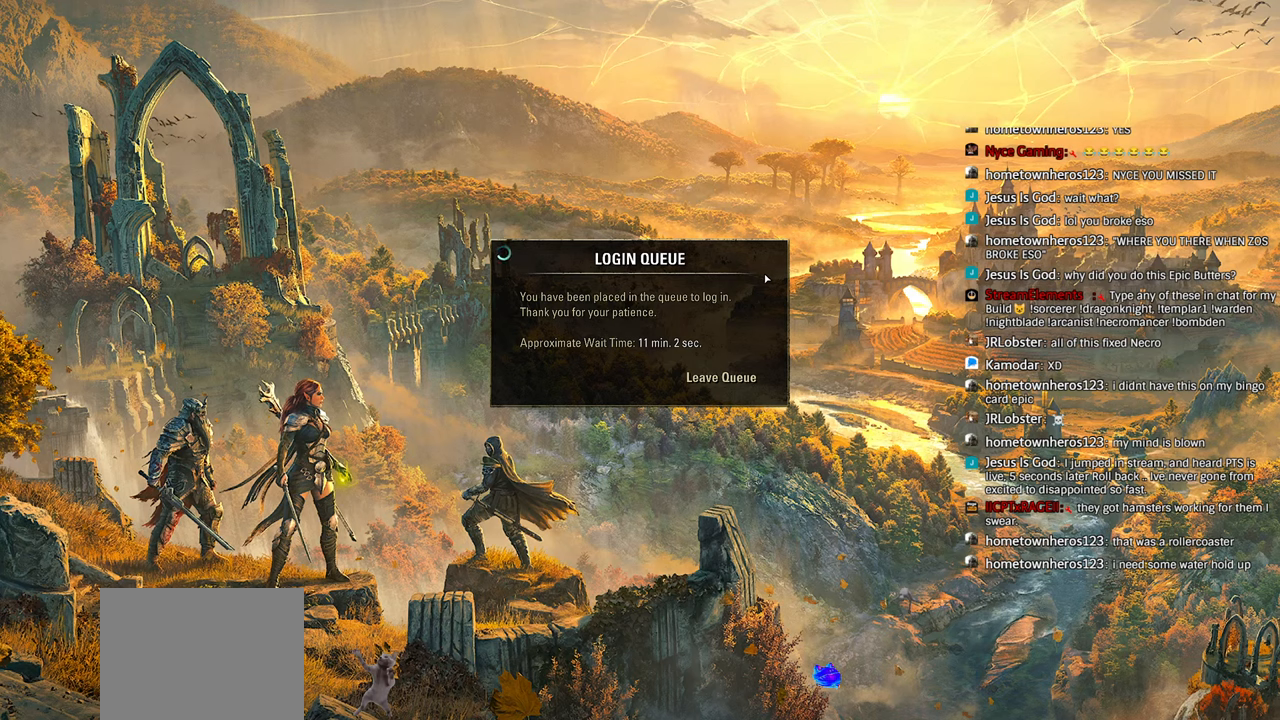
{"buttons": ["L1"], "left_stick": "center", "right_stick": "center", "events": []}
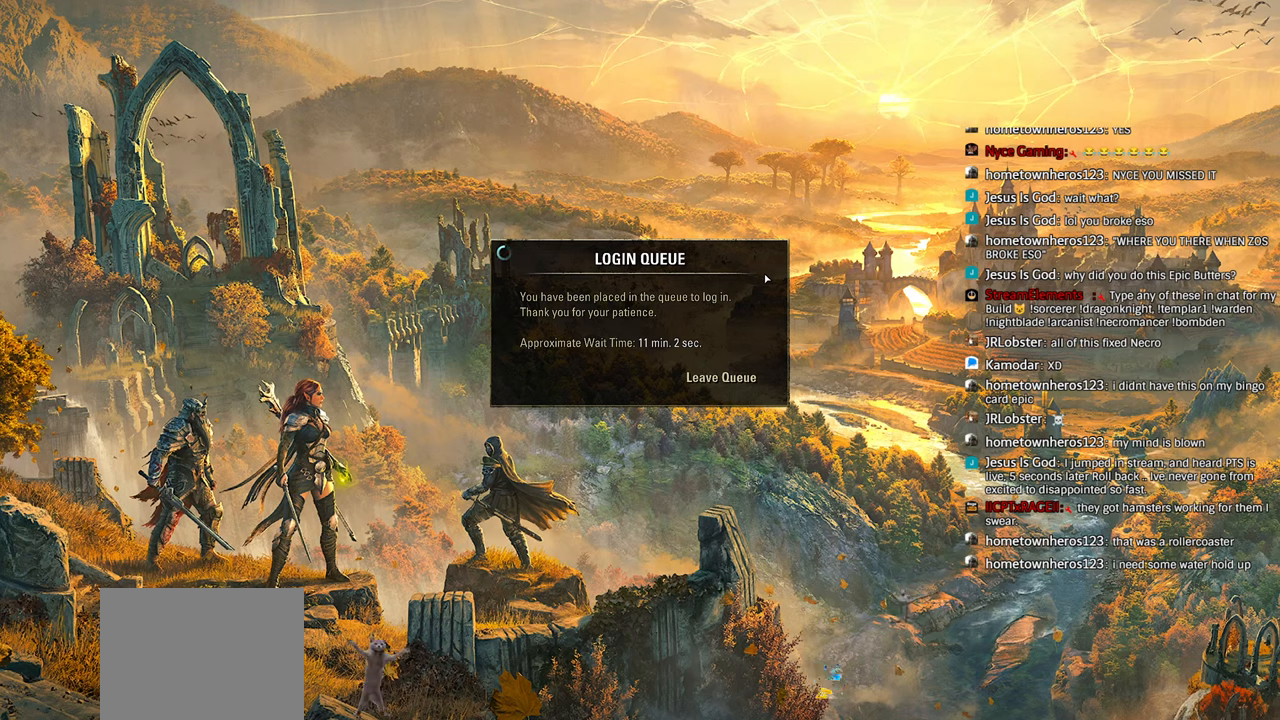
{"buttons": ["L1"], "left_stick": "center", "right_stick": "center", "events": []}
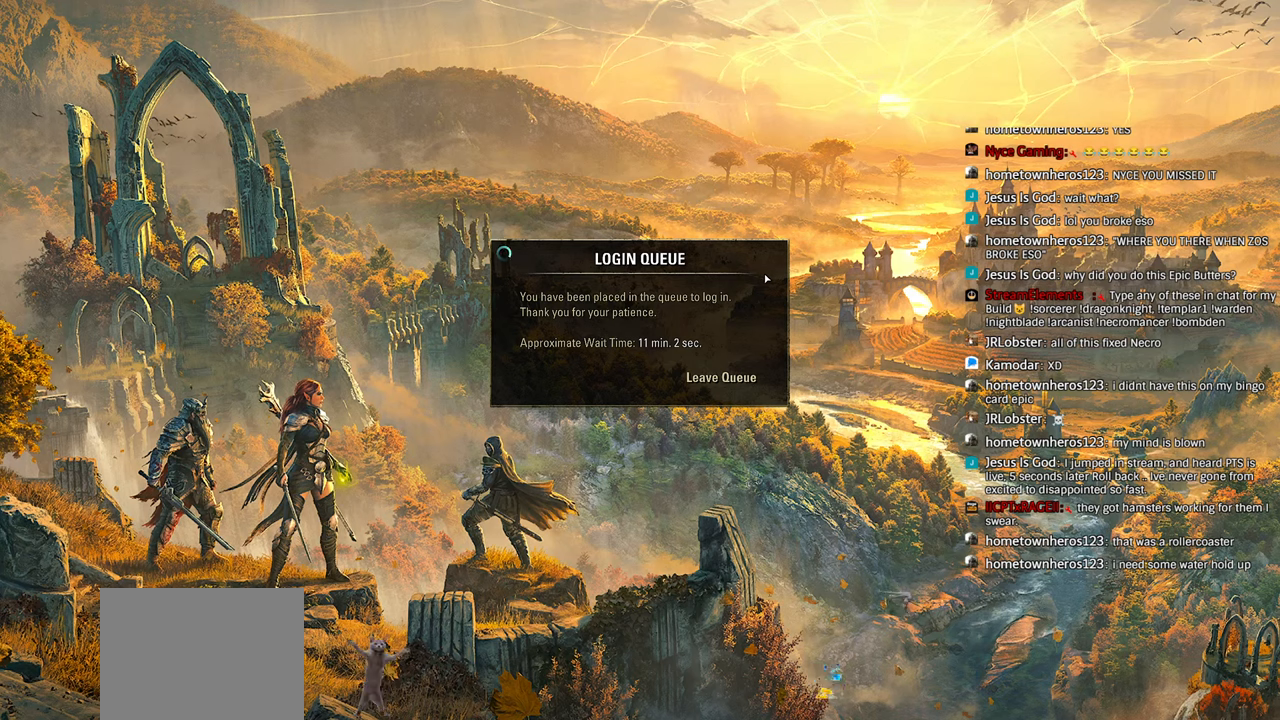
{"buttons": ["L1"], "left_stick": "center", "right_stick": "center", "events": []}
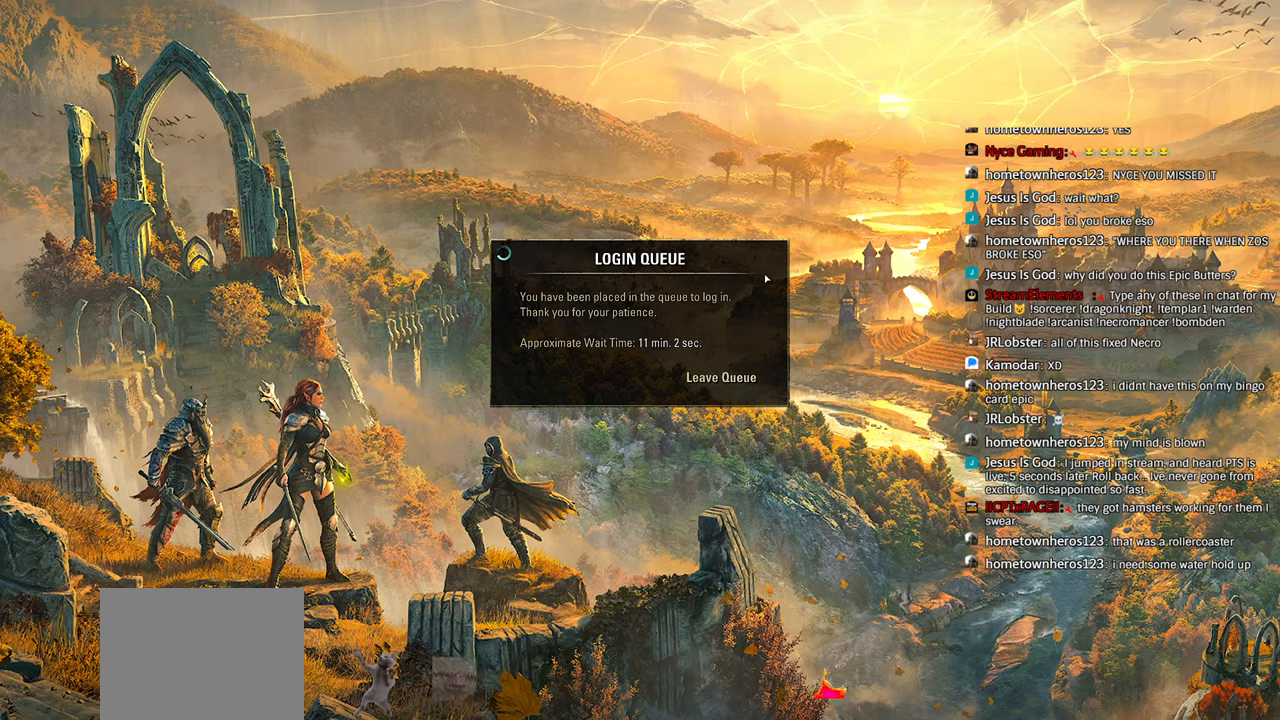
{"buttons": ["L1"], "left_stick": "center", "right_stick": "center", "events": []}
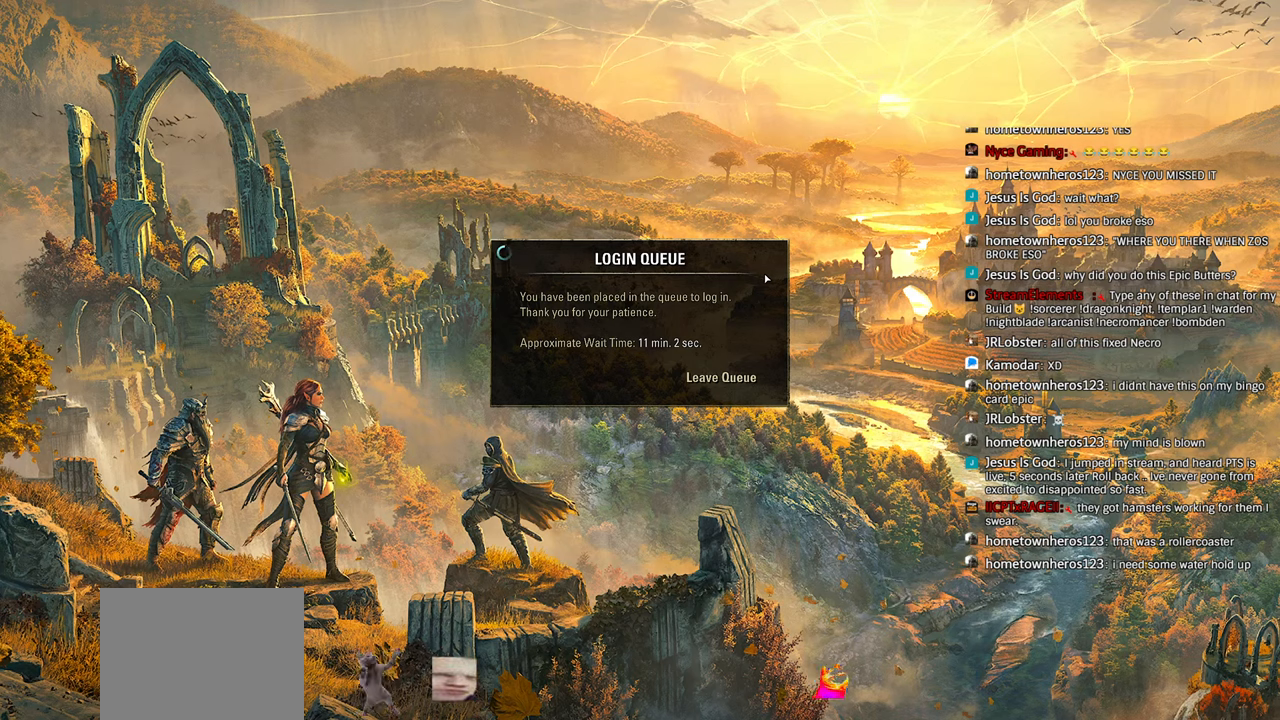
{"buttons": ["L1"], "left_stick": "center", "right_stick": "center", "events": []}
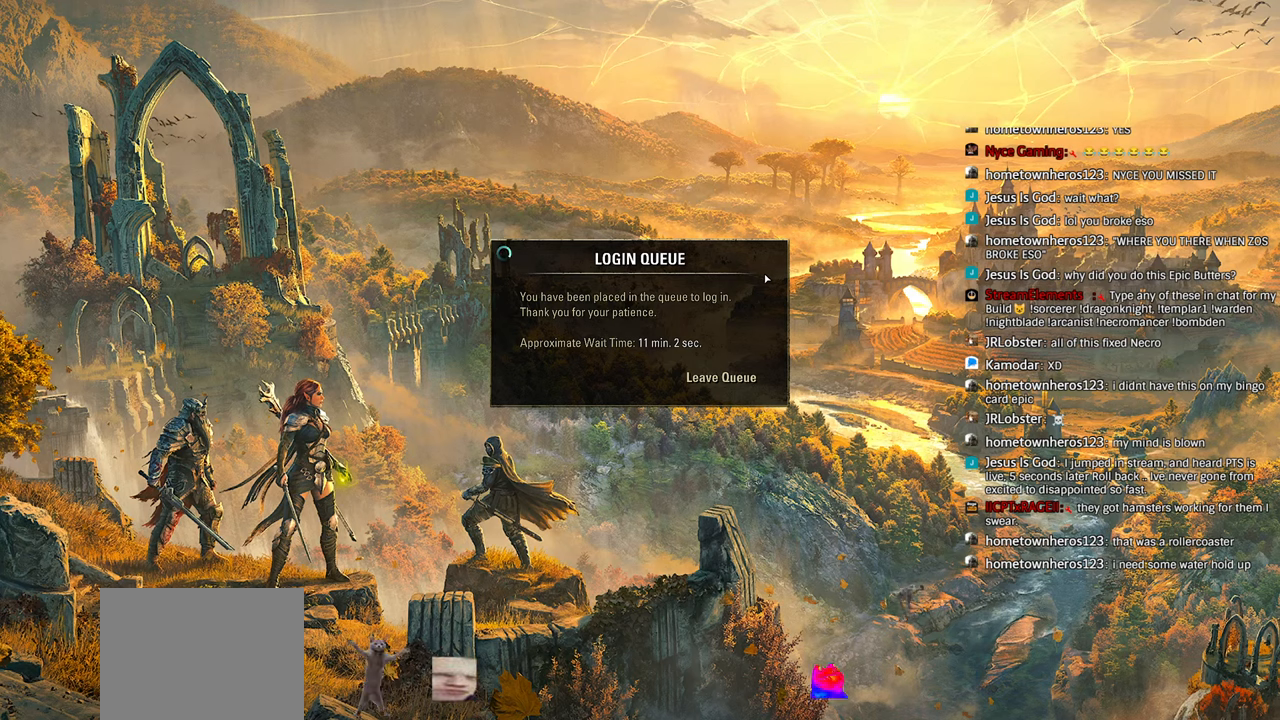
{"buttons": ["L1"], "left_stick": "center", "right_stick": "center", "events": []}
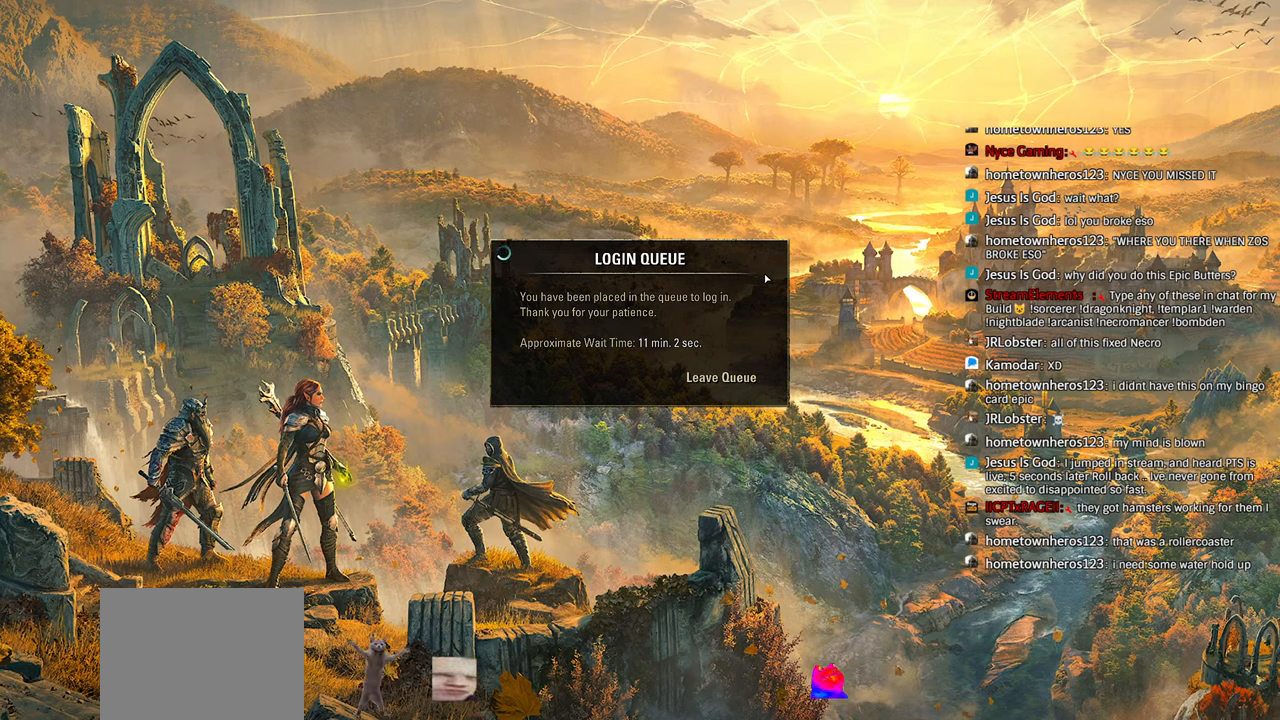
{"buttons": ["L1"], "left_stick": "center", "right_stick": "center", "events": []}
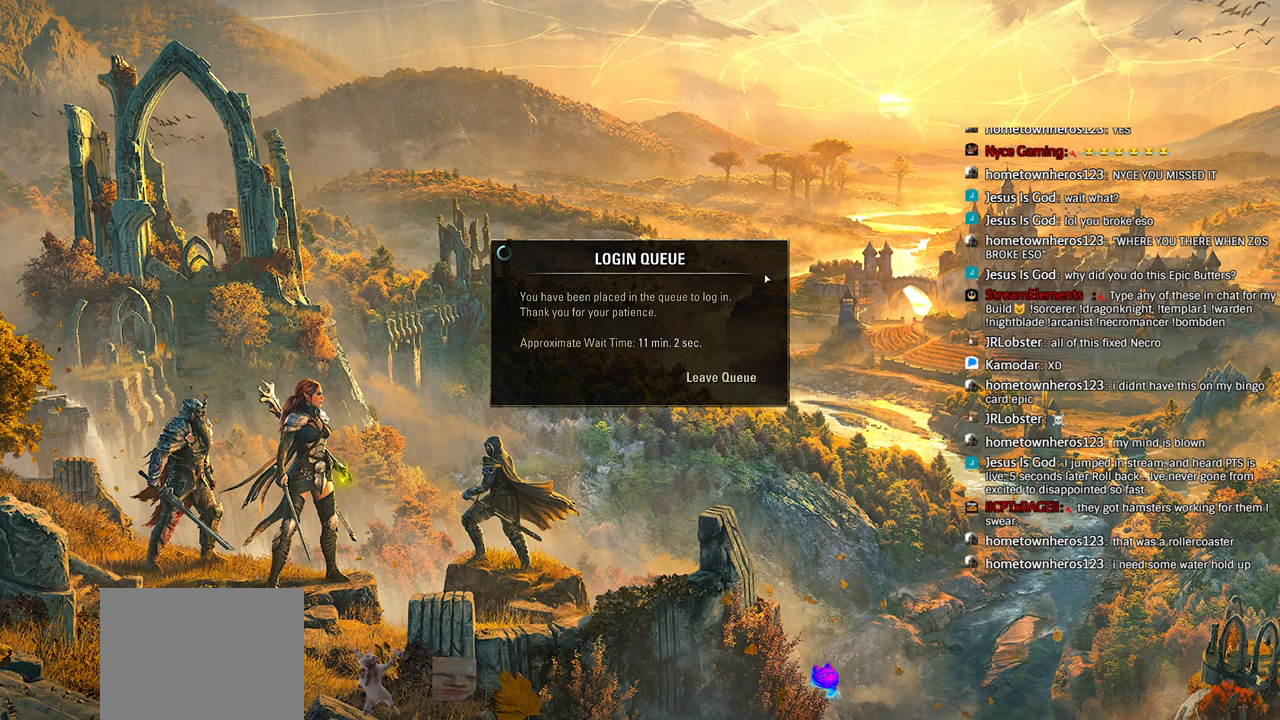
{"buttons": ["L1"], "left_stick": "center", "right_stick": "center", "events": []}
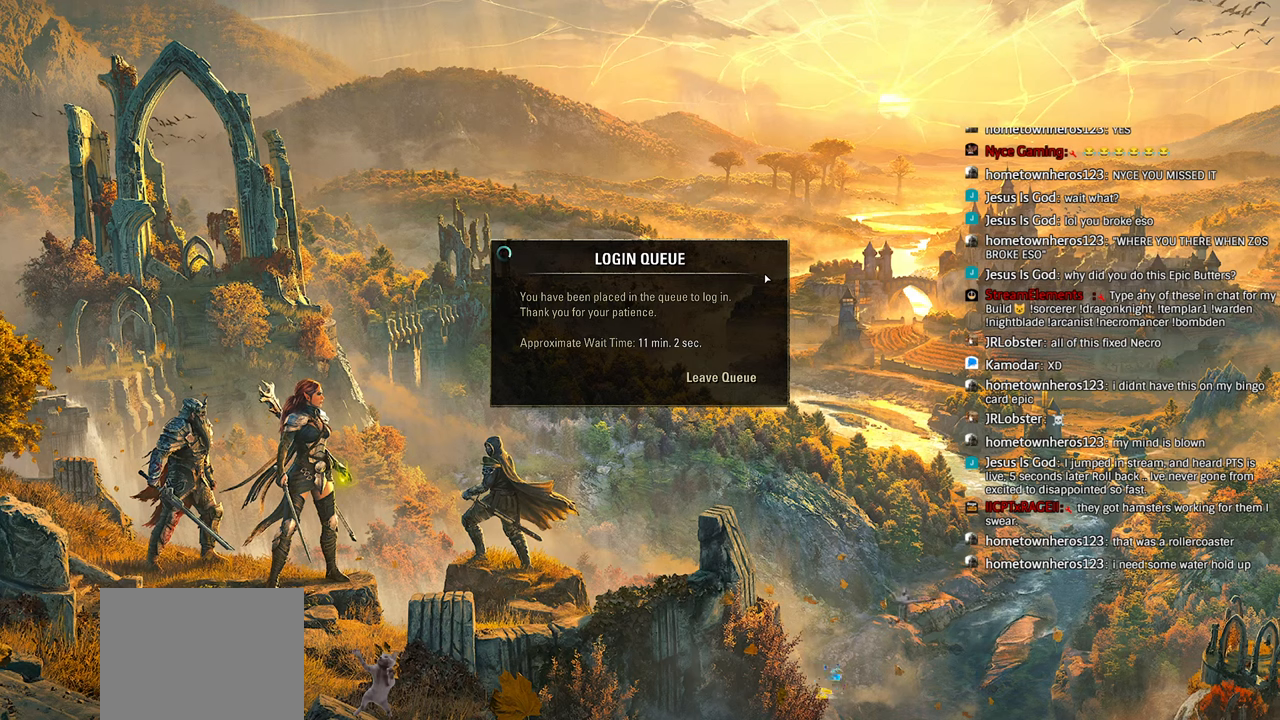
{"buttons": ["L1"], "left_stick": "center", "right_stick": "center", "events": []}